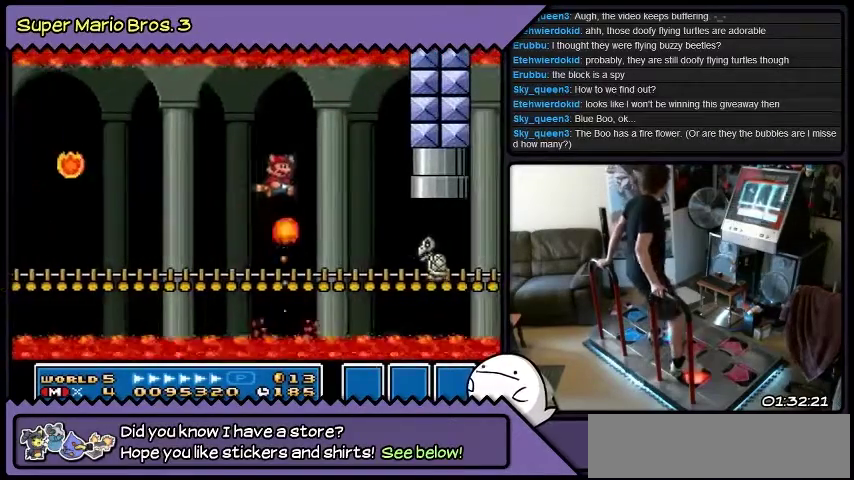
Gameplay with a controller (Nintendo layout); each line is a JSON object with the inputs held at the frame after it. "events" lists button and stick changes between this image and that frame as [ms after this image, input, new state], when the widget could be followed in between. Not read: L3 R3.
{"buttons": ["B", "DPAD_RIGHT"], "events": [[300, "B", "up"], [467, "B", "down"]]}
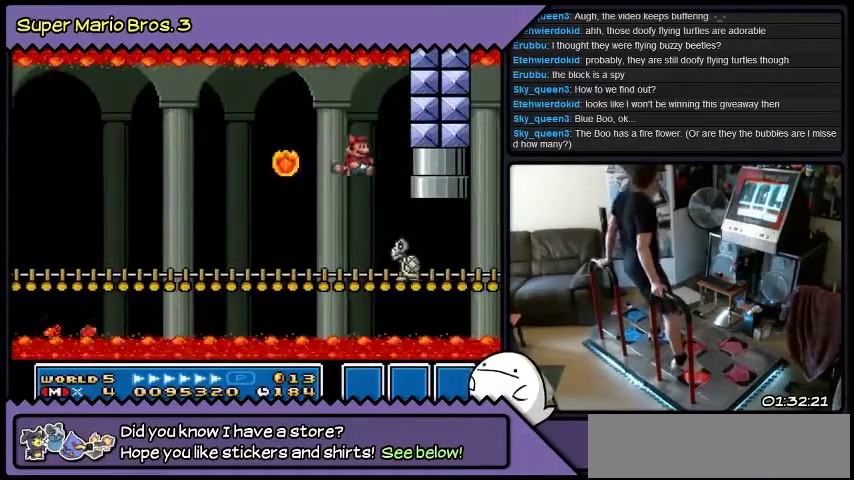
{"buttons": [], "events": [[166, "B", "up"], [467, "DPAD_RIGHT", "up"]]}
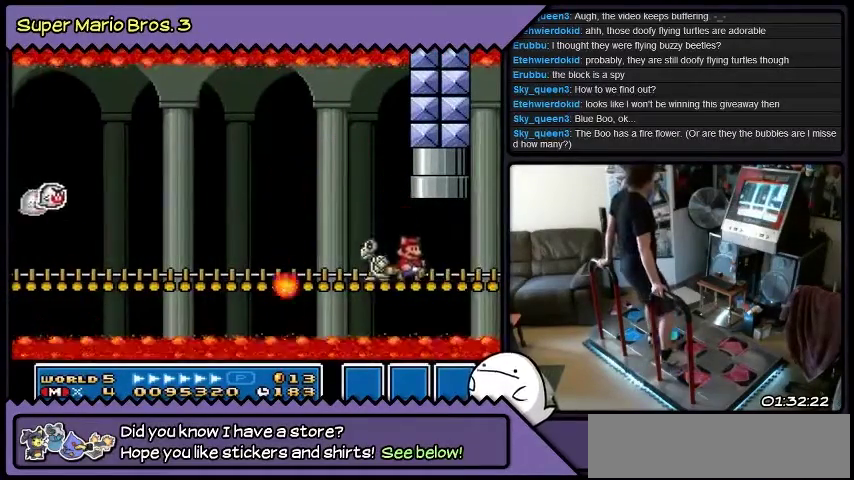
{"buttons": [], "events": []}
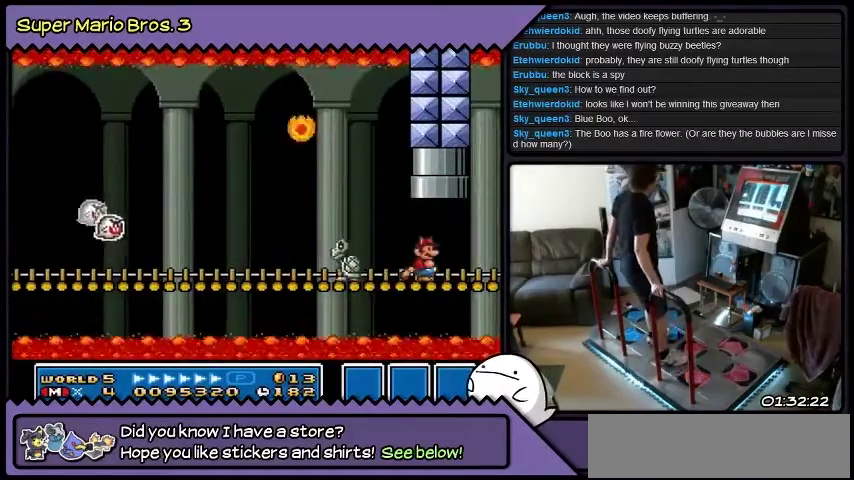
{"buttons": ["DPAD_RIGHT"], "events": [[133, "DPAD_LEFT", "down"], [333, "DPAD_LEFT", "up"], [467, "DPAD_RIGHT", "down"]]}
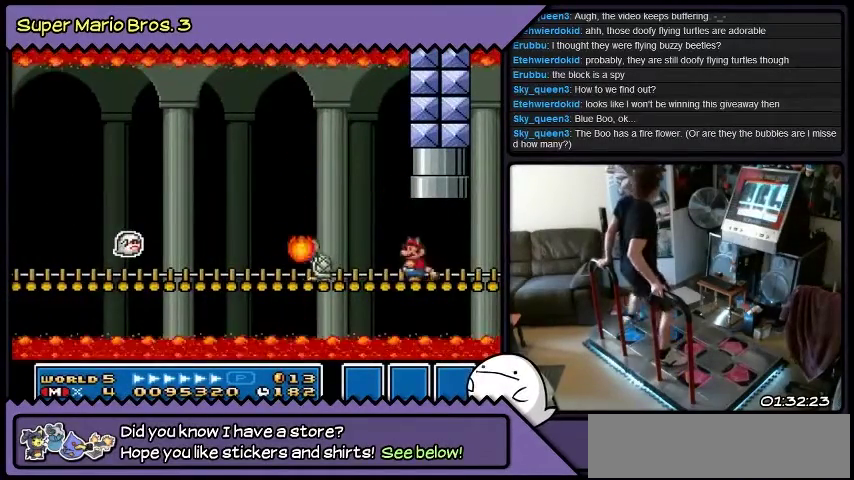
{"buttons": ["DPAD_LEFT"], "events": [[267, "DPAD_RIGHT", "up"], [501, "DPAD_LEFT", "down"]]}
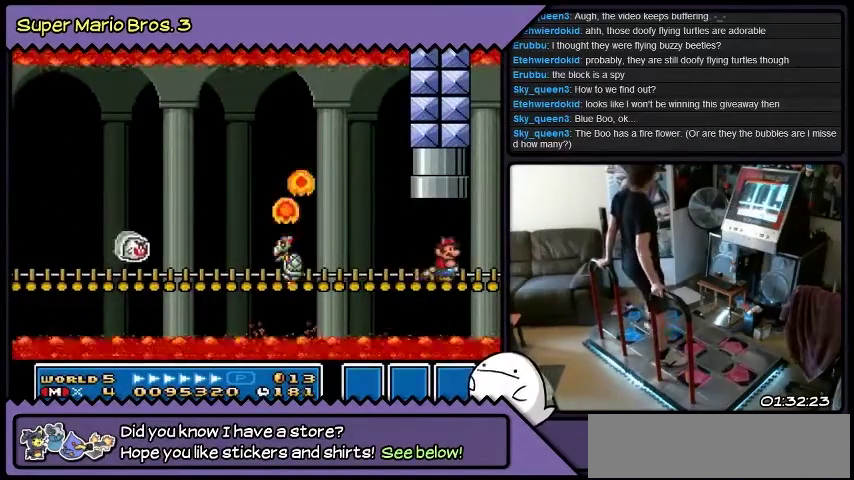
{"buttons": [], "events": [[266, "DPAD_LEFT", "up"]]}
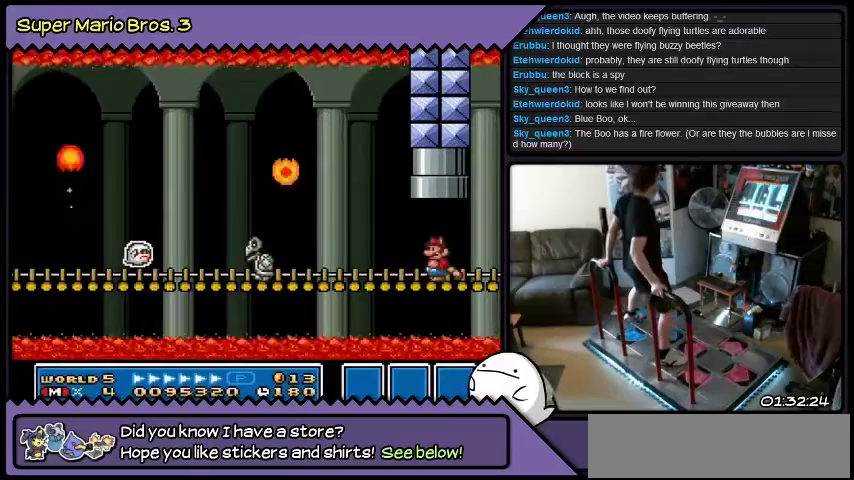
{"buttons": ["B", "DPAD_UP"], "events": [[200, "DPAD_UP", "down"], [367, "B", "down"]]}
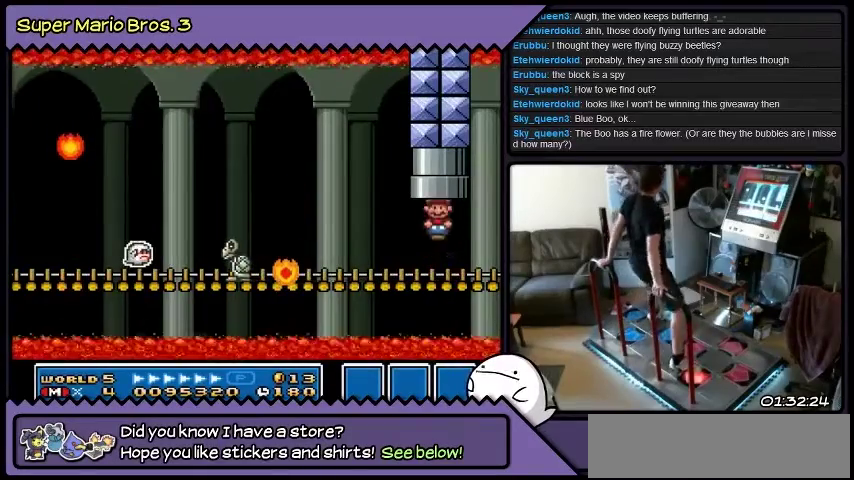
{"buttons": ["DPAD_UP"], "events": [[300, "B", "up"]]}
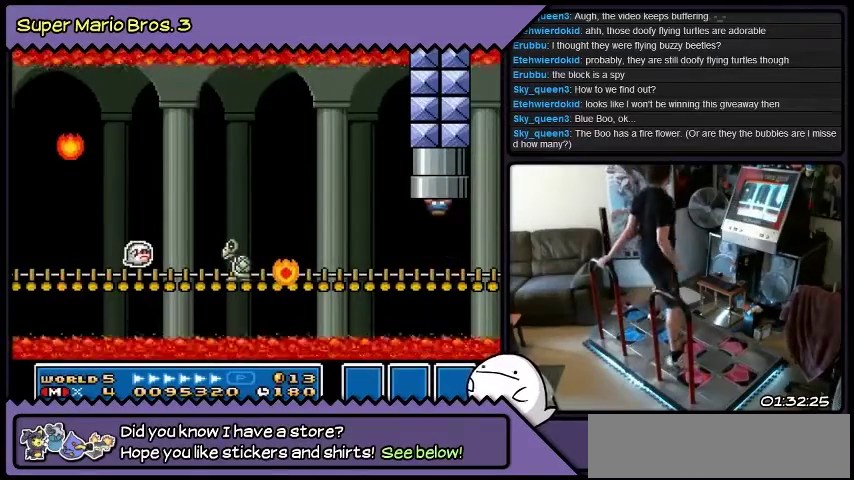
{"buttons": [], "events": [[133, "DPAD_UP", "up"]]}
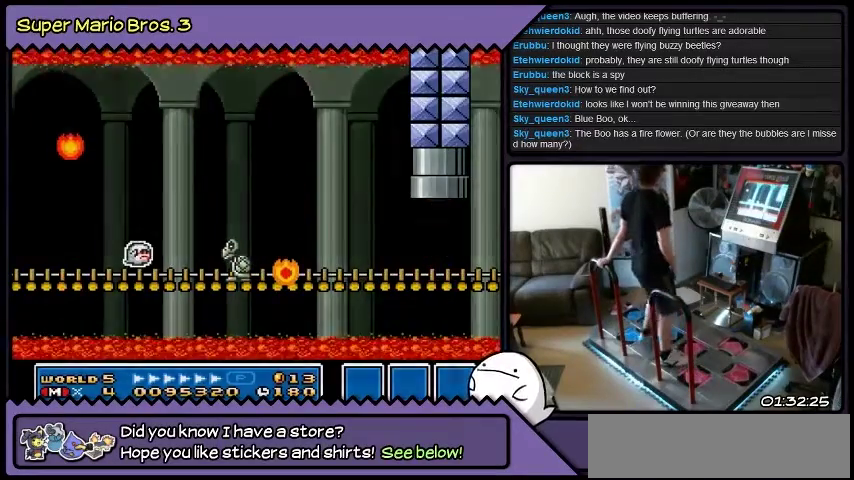
{"buttons": [], "events": []}
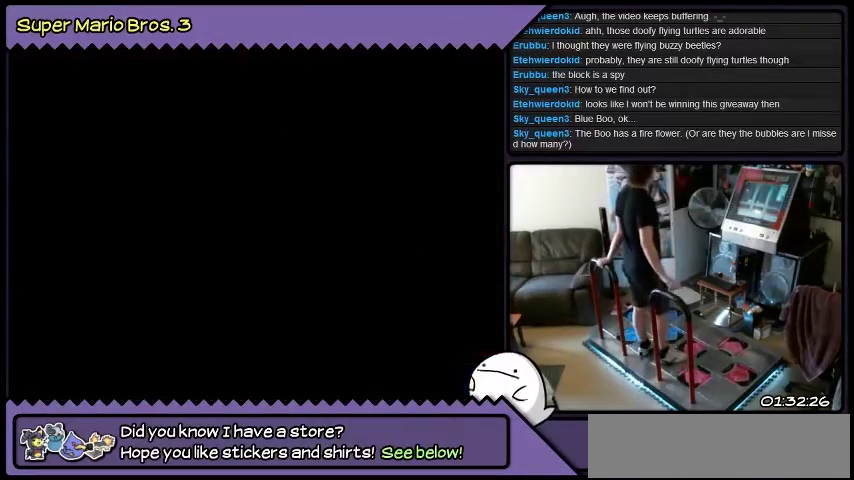
{"buttons": [], "events": []}
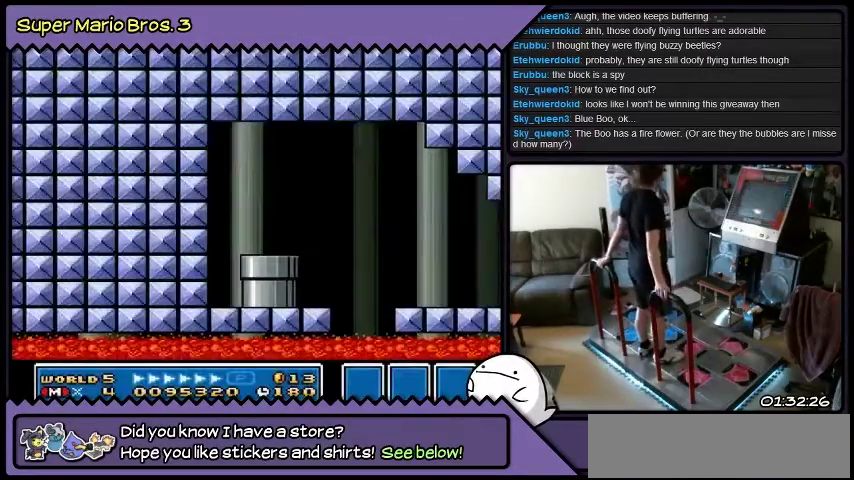
{"buttons": [], "events": []}
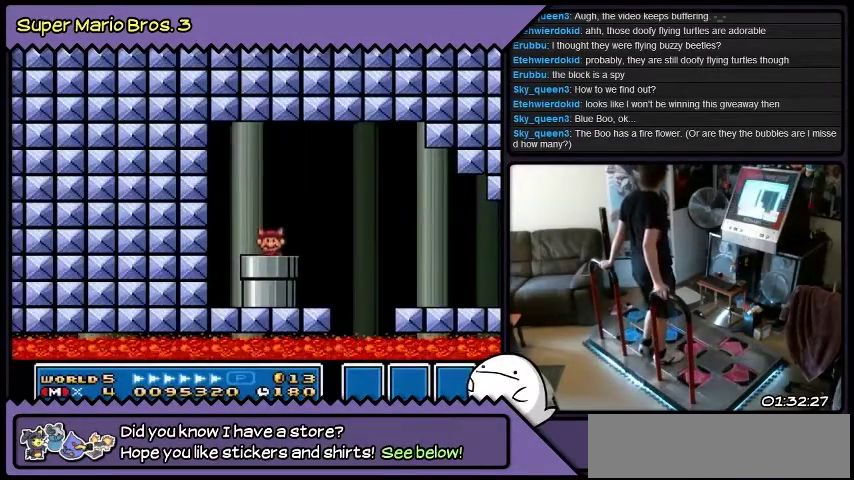
{"buttons": ["DPAD_RIGHT"], "events": [[400, "DPAD_RIGHT", "down"]]}
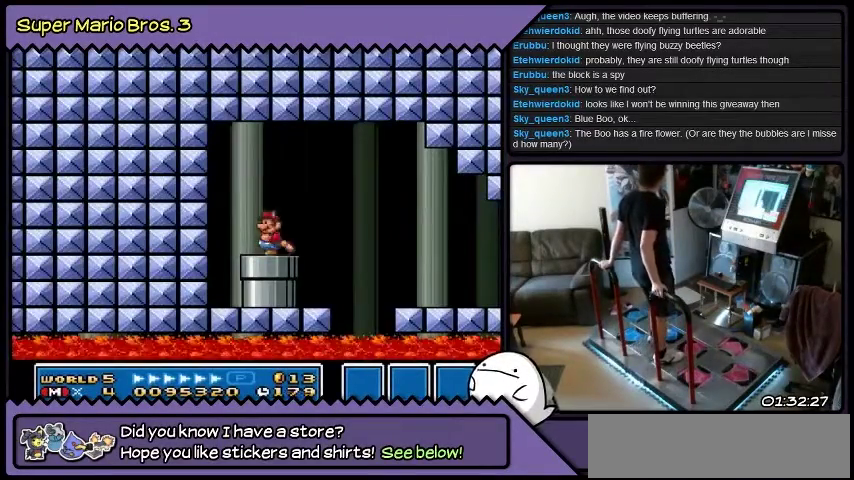
{"buttons": [], "events": [[200, "DPAD_RIGHT", "up"]]}
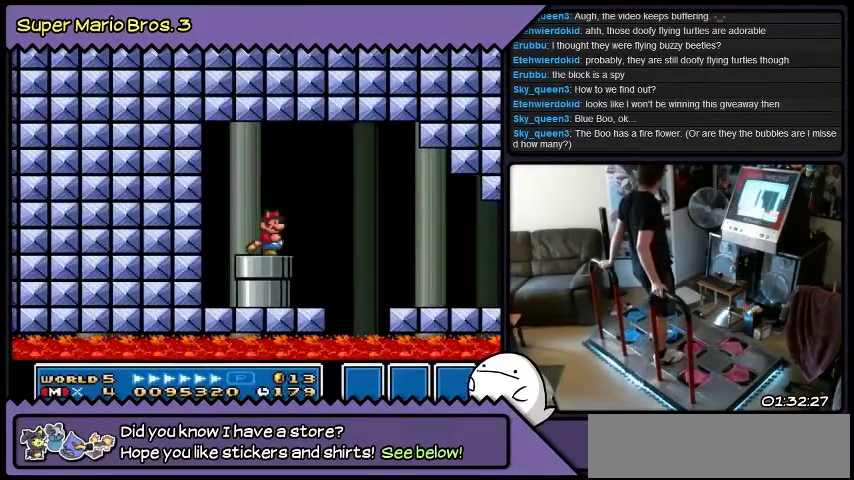
{"buttons": ["DPAD_RIGHT"], "events": [[333, "DPAD_RIGHT", "down"]]}
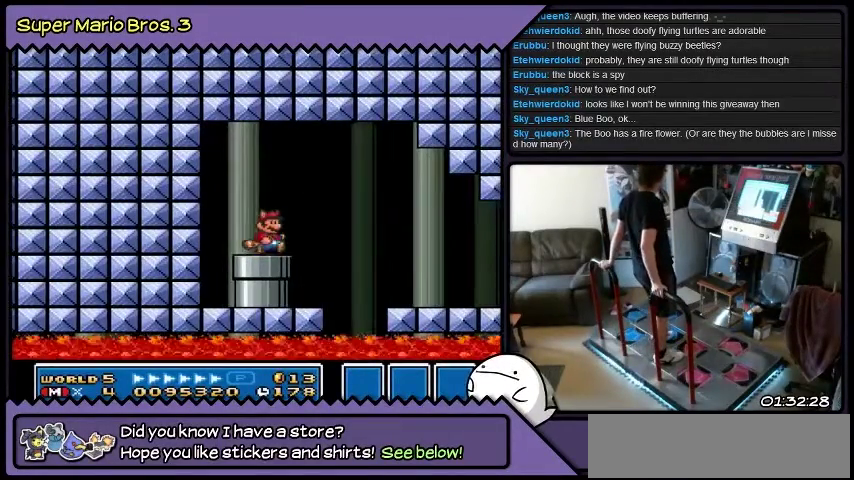
{"buttons": [], "events": [[33, "DPAD_RIGHT", "up"]]}
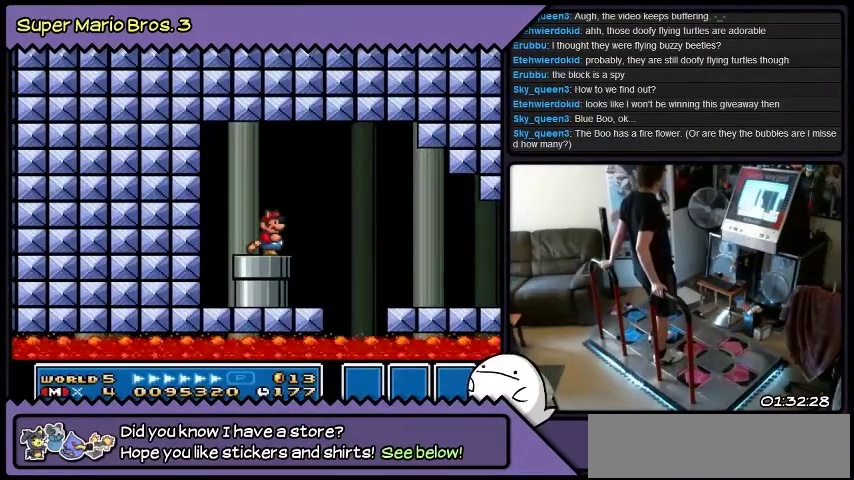
{"buttons": [], "events": []}
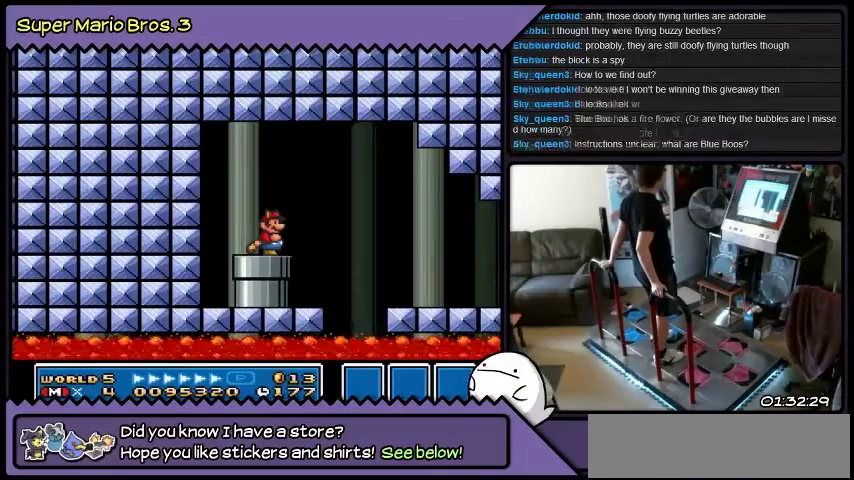
{"buttons": [], "events": []}
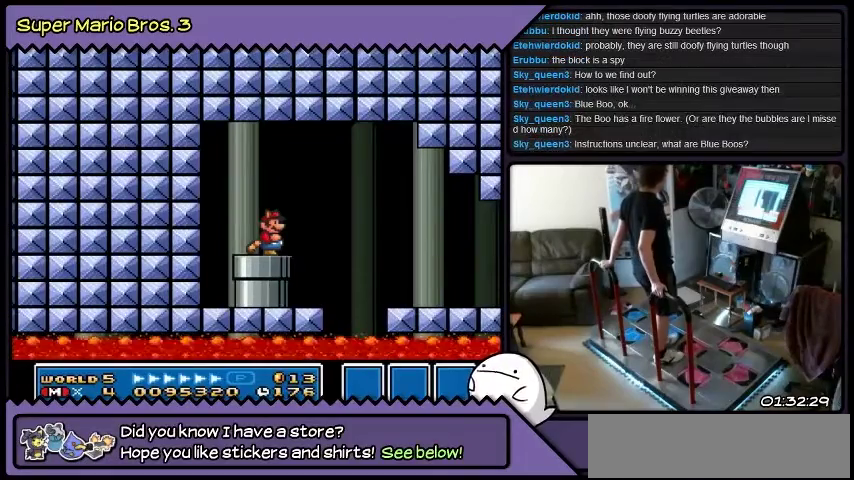
{"buttons": ["DPAD_RIGHT"], "events": [[400, "DPAD_RIGHT", "down"]]}
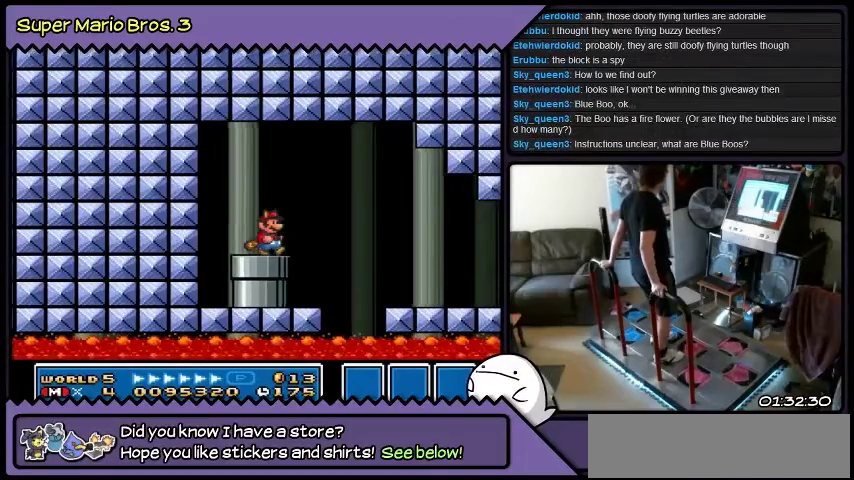
{"buttons": ["DPAD_RIGHT"], "events": [[67, "B", "down"], [334, "B", "up"]]}
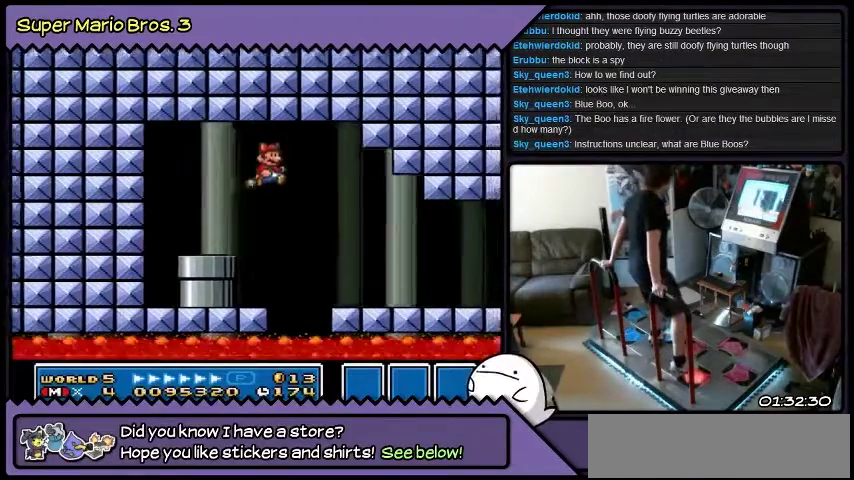
{"buttons": ["DPAD_RIGHT"], "events": []}
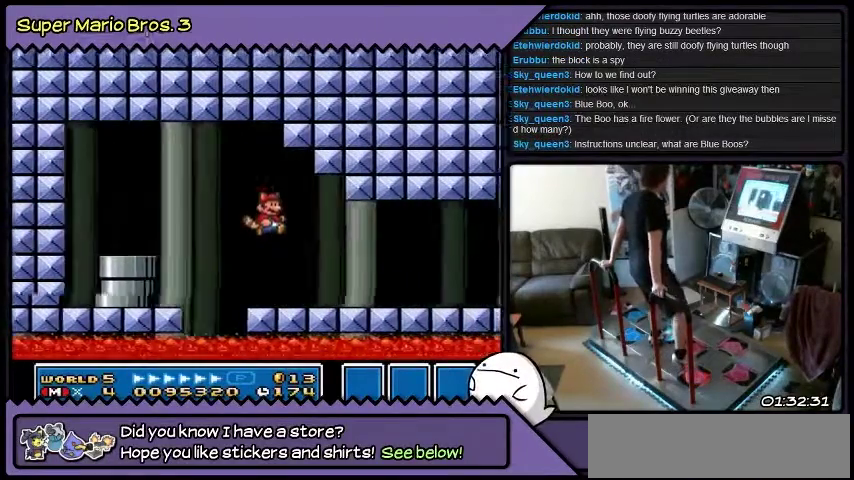
{"buttons": ["Y", "DPAD_RIGHT"], "events": [[67, "Y", "down"]]}
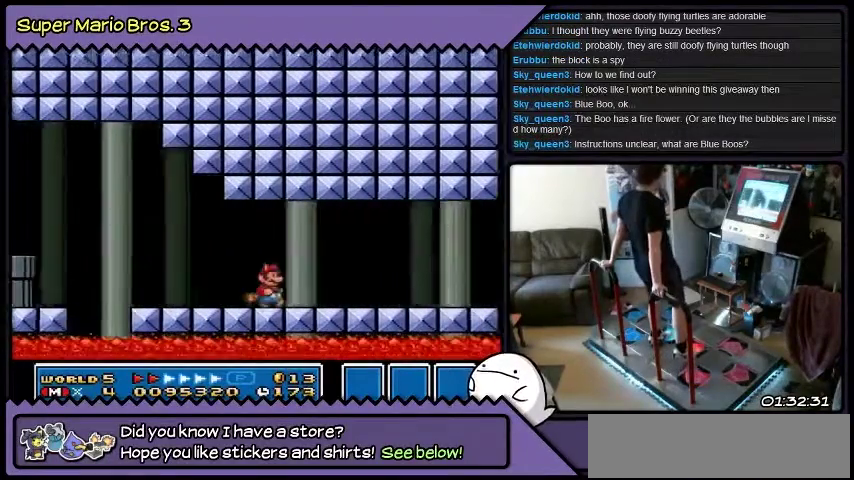
{"buttons": ["Y", "DPAD_RIGHT"], "events": []}
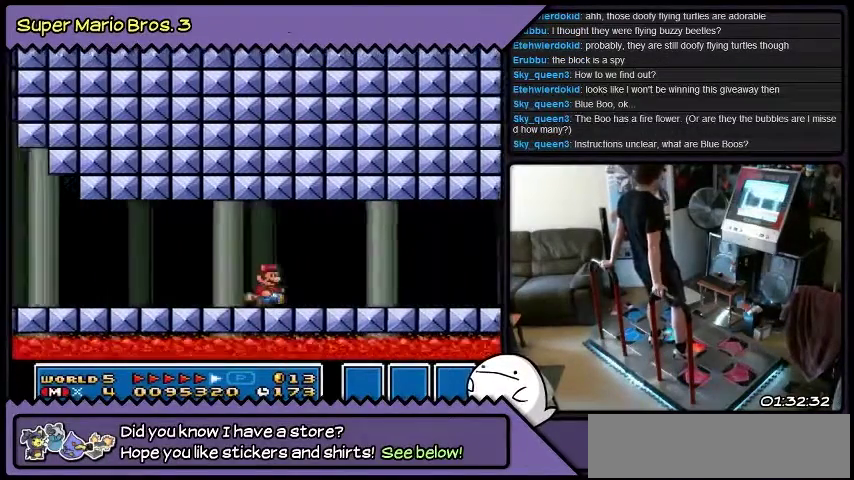
{"buttons": ["Y", "DPAD_RIGHT"], "events": []}
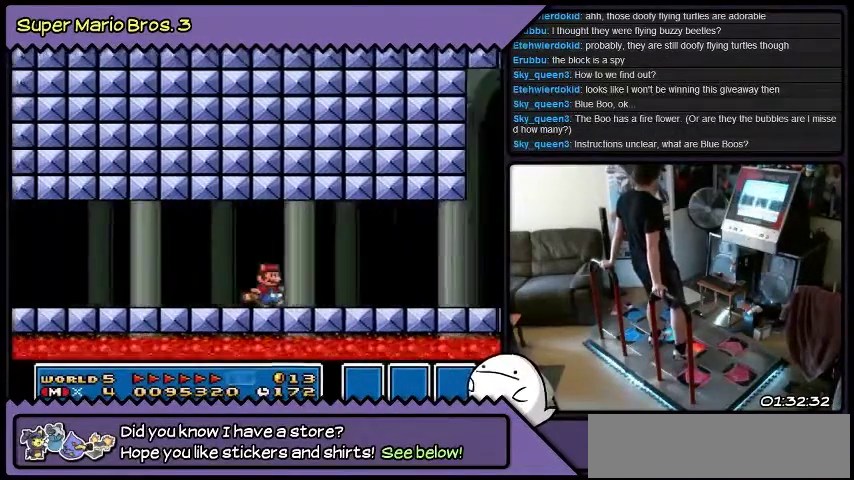
{"buttons": ["Y", "DPAD_RIGHT"], "events": []}
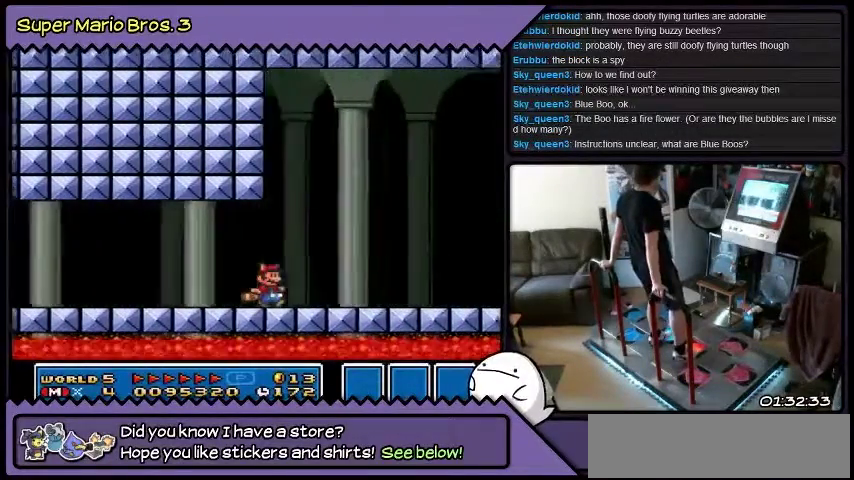
{"buttons": ["B"], "events": [[67, "Y", "up"], [167, "B", "down"], [434, "DPAD_RIGHT", "up"]]}
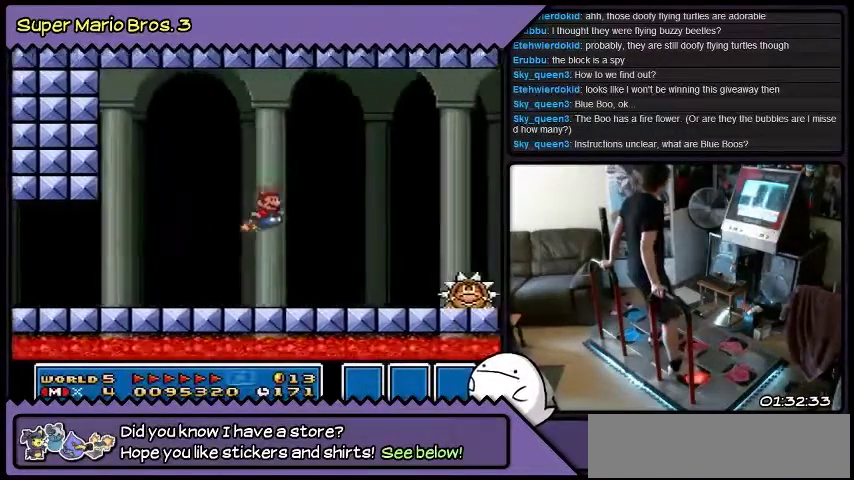
{"buttons": [], "events": [[133, "B", "up"]]}
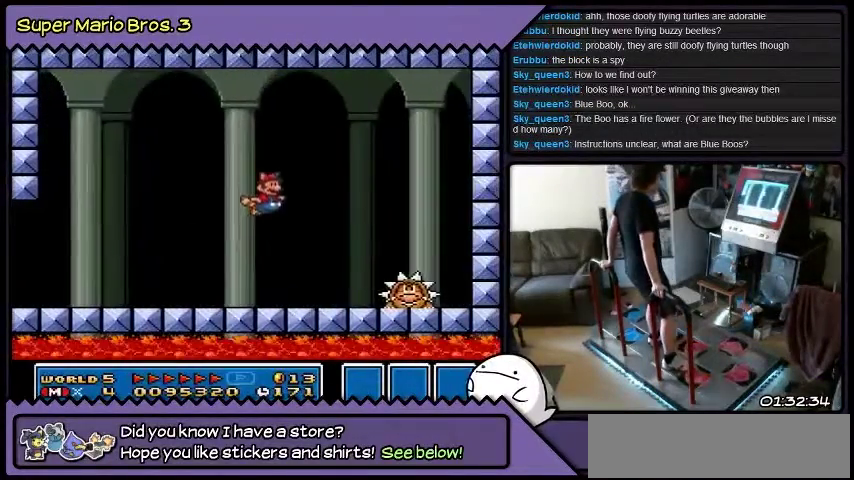
{"buttons": ["DPAD_RIGHT"], "events": [[234, "DPAD_RIGHT", "down"]]}
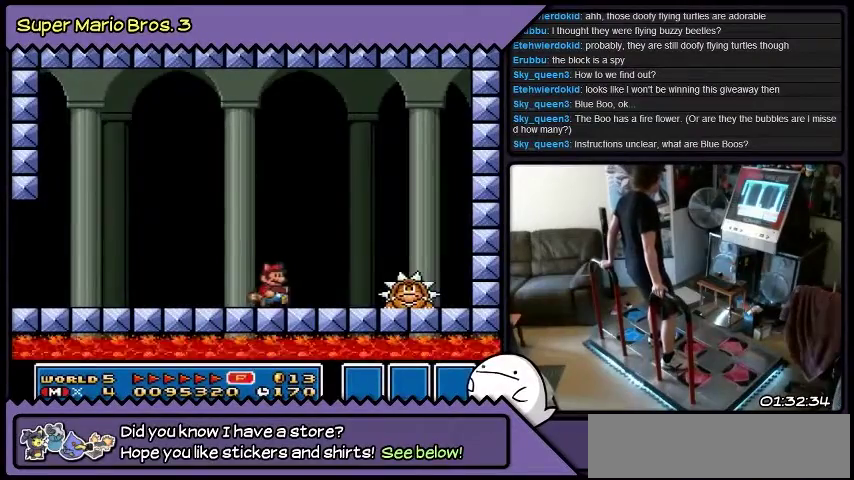
{"buttons": [], "events": [[33, "DPAD_RIGHT", "up"]]}
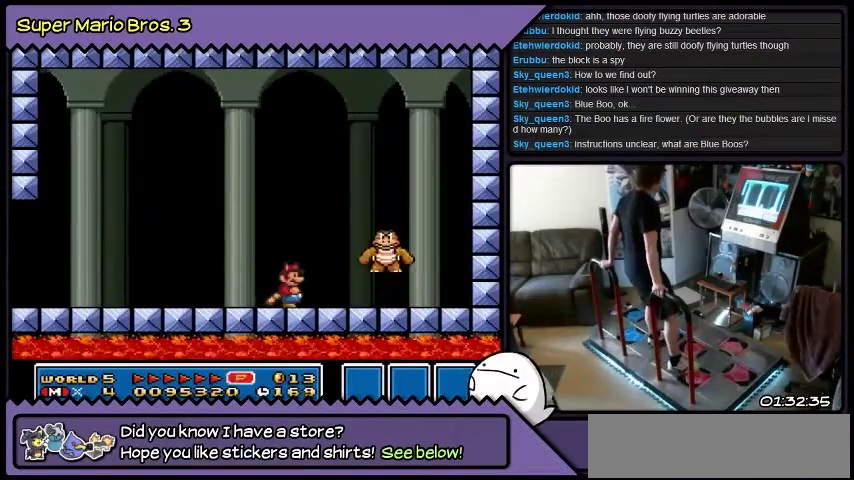
{"buttons": ["B", "DPAD_RIGHT"], "events": [[67, "DPAD_RIGHT", "down"], [267, "B", "down"]]}